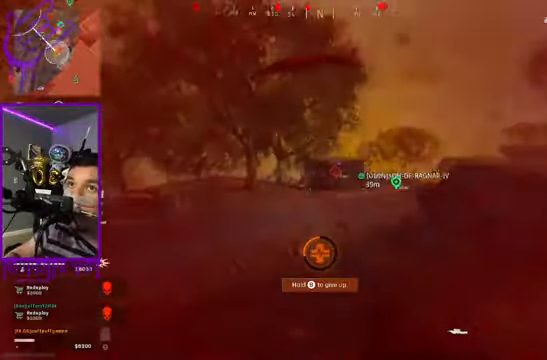
Gameplay with a controller (Xbox layout); each line is a JSON object with the inputs held at the frame after it. "events" lists button and stick changes between this image and that frame as [ms after this image, input, new state], when the widget could be followed in between. Not read: L3 R3.
{"buttons": ["L2"], "left_stick": "center", "right_stick": "center", "events": []}
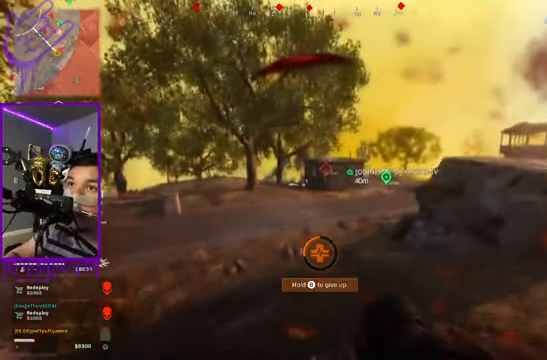
{"buttons": ["L2"], "left_stick": "center", "right_stick": "center", "events": []}
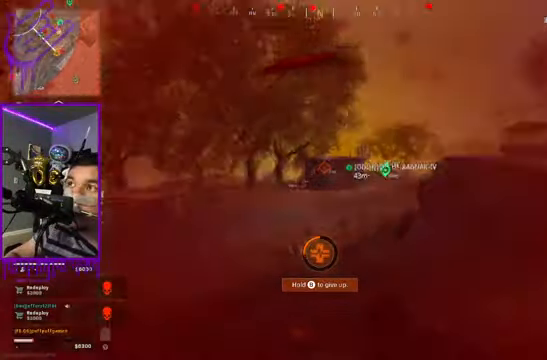
{"buttons": ["L2"], "left_stick": "center", "right_stick": "center", "events": []}
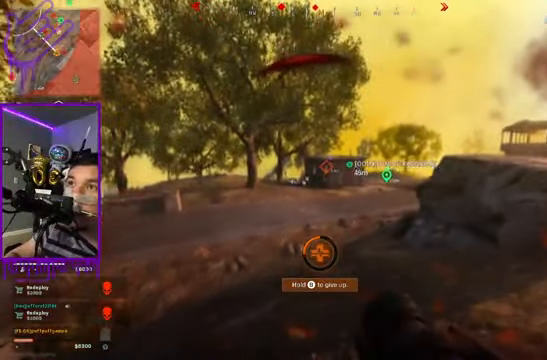
{"buttons": ["L2"], "left_stick": "center", "right_stick": "center", "events": []}
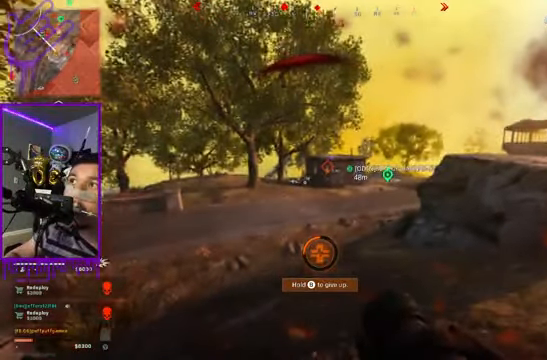
{"buttons": ["L2"], "left_stick": "center", "right_stick": "center", "events": []}
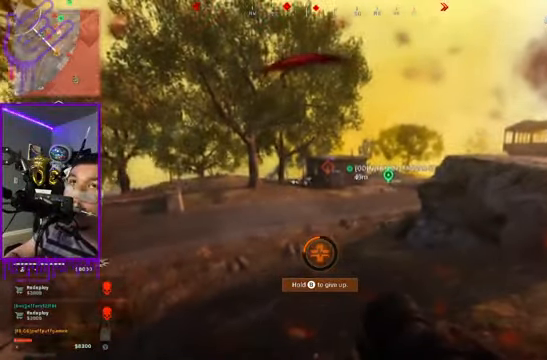
{"buttons": ["L2"], "left_stick": "center", "right_stick": "center", "events": []}
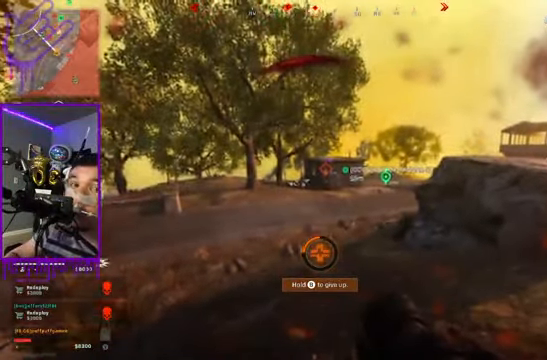
{"buttons": ["L2"], "left_stick": "center", "right_stick": "center", "events": []}
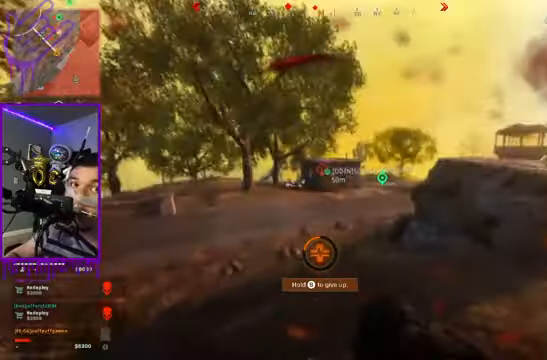
{"buttons": ["L2"], "left_stick": "center", "right_stick": "center", "events": []}
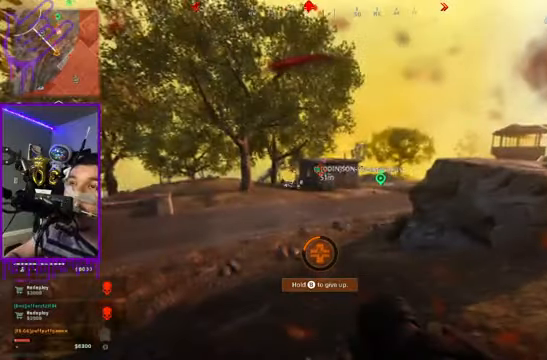
{"buttons": ["L2"], "left_stick": "center", "right_stick": "center", "events": []}
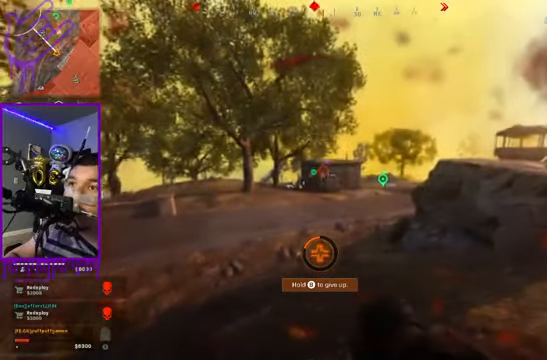
{"buttons": ["L2"], "left_stick": "center", "right_stick": "center", "events": []}
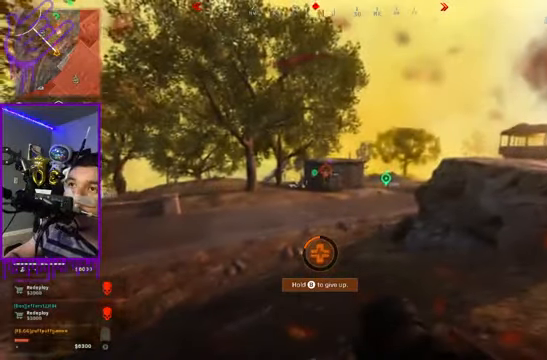
{"buttons": ["L2"], "left_stick": "center", "right_stick": "center", "events": []}
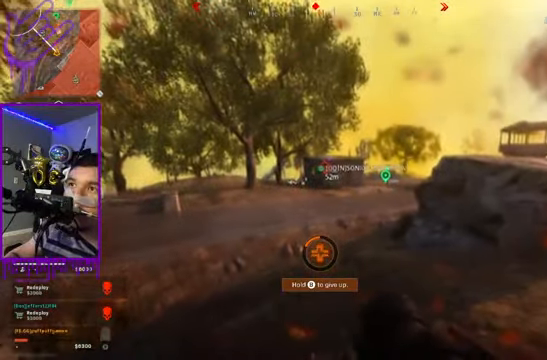
{"buttons": ["L2"], "left_stick": "center", "right_stick": "center", "events": []}
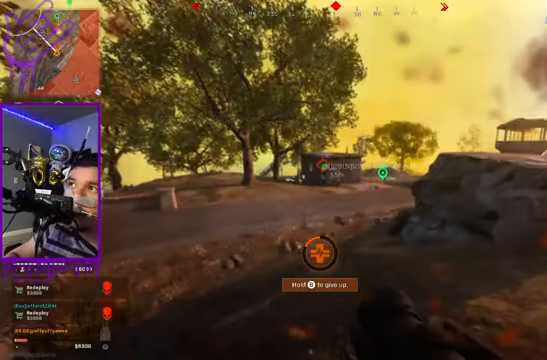
{"buttons": ["L2"], "left_stick": "center", "right_stick": "center", "events": []}
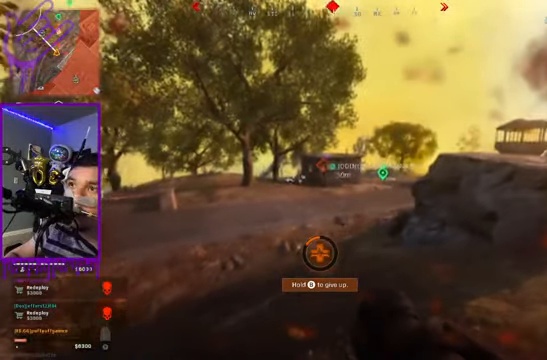
{"buttons": ["B", "L2"], "left_stick": "center", "right_stick": "center", "events": [[367, "B", "down"]]}
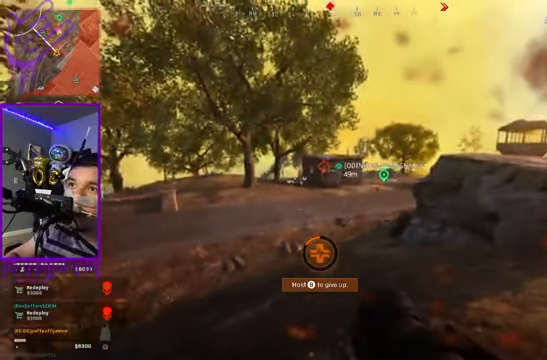
{"buttons": ["L2"], "left_stick": "center", "right_stick": "center", "events": [[367, "B", "up"]]}
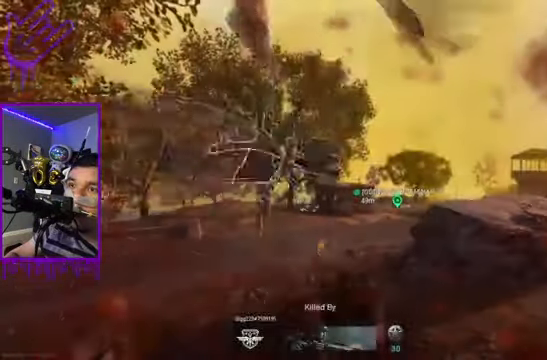
{"buttons": ["L2"], "left_stick": "center", "right_stick": "center", "events": []}
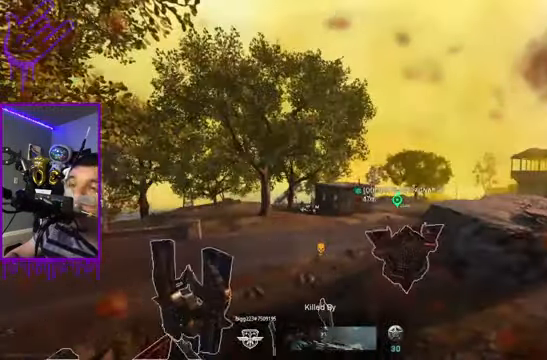
{"buttons": ["L2"], "left_stick": "center", "right_stick": "center", "events": []}
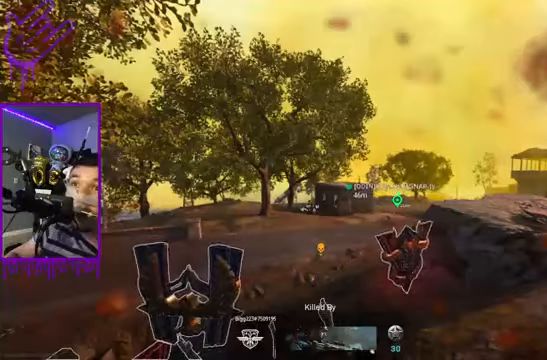
{"buttons": ["L2"], "left_stick": "center", "right_stick": "center", "events": []}
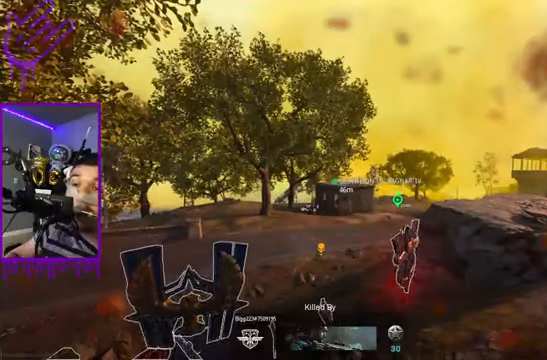
{"buttons": ["L2"], "left_stick": "center", "right_stick": "center", "events": []}
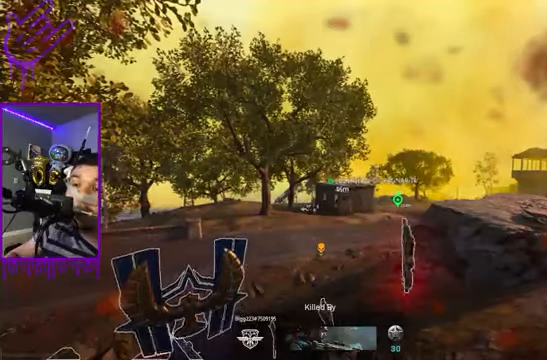
{"buttons": [], "left_stick": "center", "right_stick": "center", "events": [[501, "L2", "up"]]}
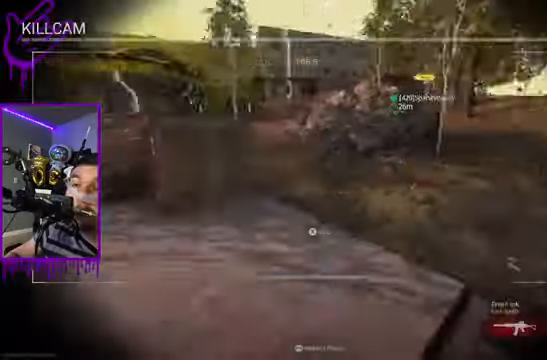
{"buttons": [], "left_stick": "center", "right_stick": "center", "events": []}
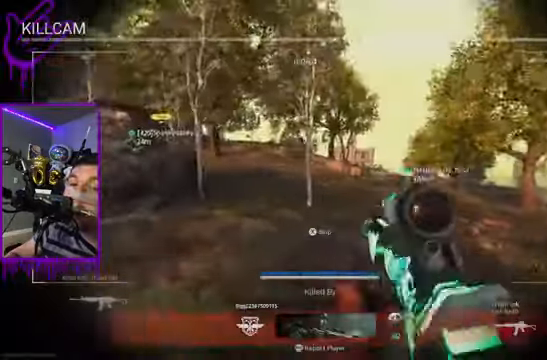
{"buttons": [], "left_stick": "center", "right_stick": "center", "events": []}
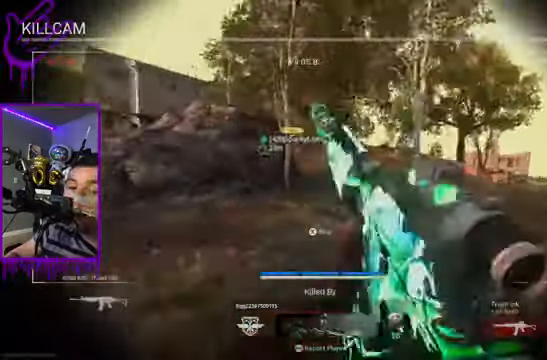
{"buttons": [], "left_stick": "center", "right_stick": "center", "events": [[67, "right_stick", "down"], [200, "right_stick", "center"]]}